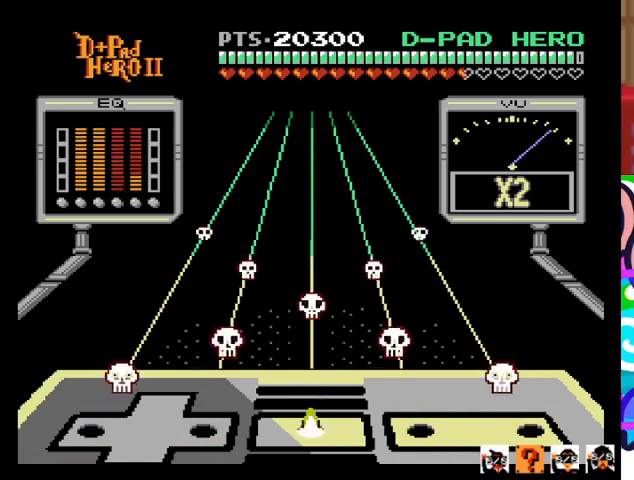
Gameplay with a controller (PlayStation layout); each line is a JSON object with the inputs held at the frame after it. "events" lists button and stick changes between this image and that frame as [ms after this image, input, new state], when the widget could be followed in between. Not read: left_stick right_stick.
{"buttons": [], "events": [[100, "R1", "up"]]}
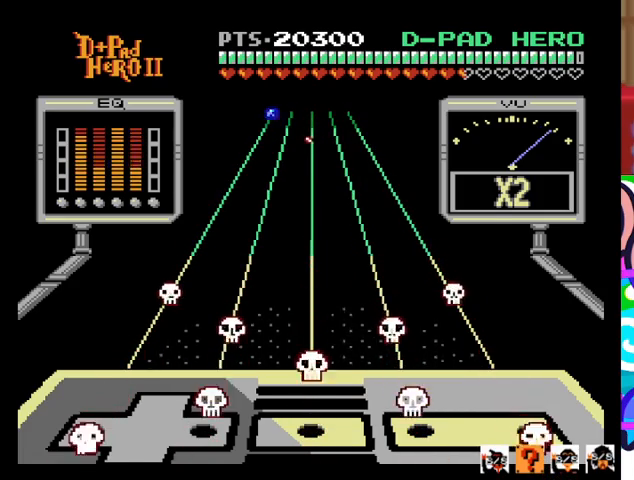
{"buttons": [], "events": []}
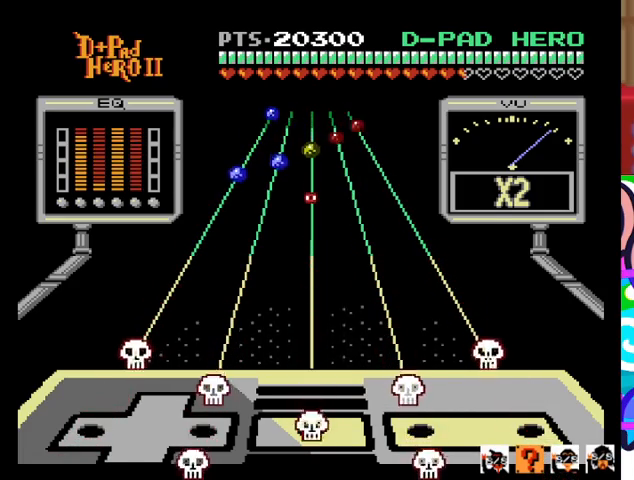
{"buttons": [], "events": []}
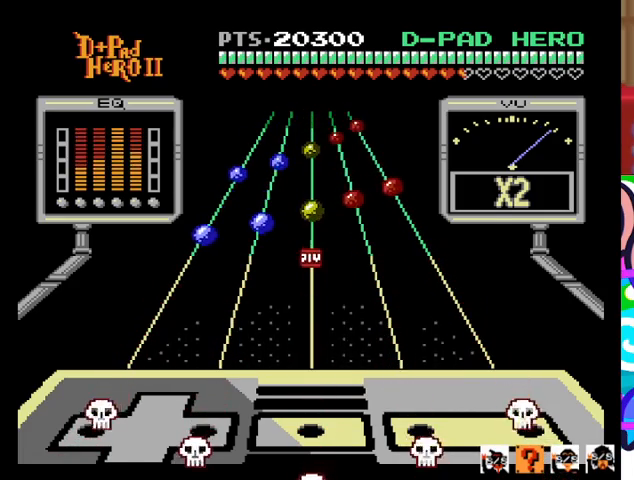
{"buttons": [], "events": []}
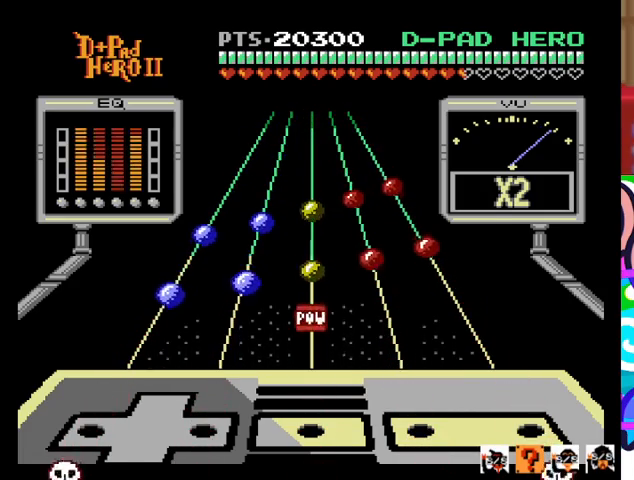
{"buttons": [], "events": []}
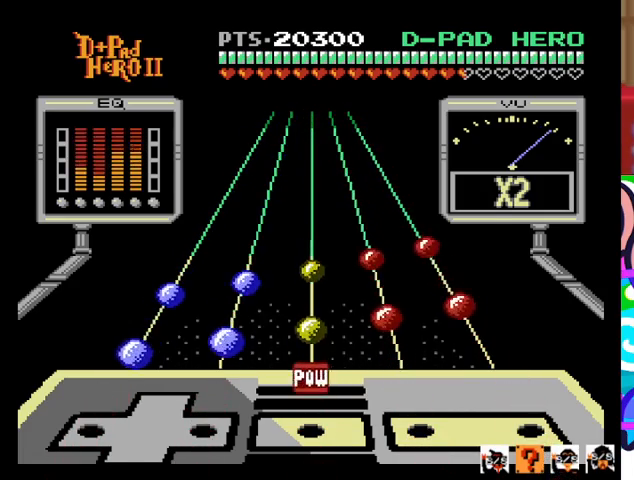
{"buttons": ["R1"], "events": [[400, "R1", "down"]]}
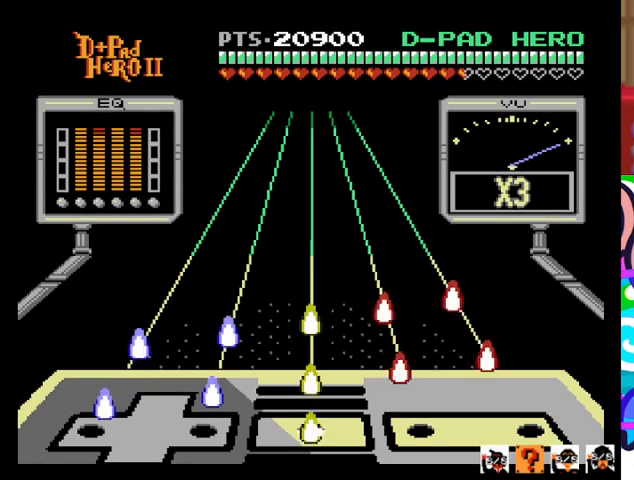
{"buttons": [], "events": [[33, "R1", "up"]]}
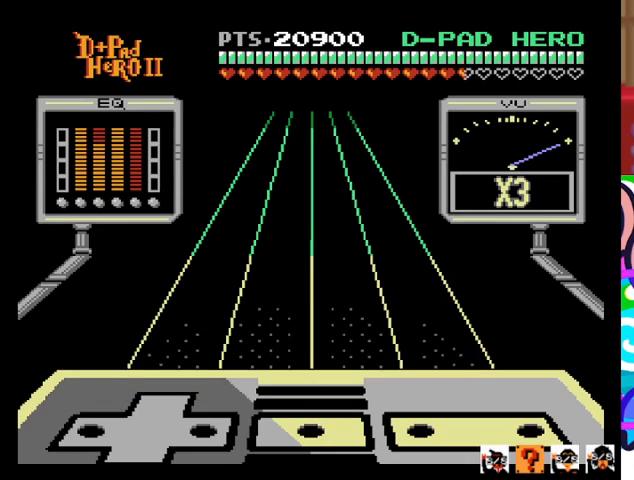
{"buttons": [], "events": []}
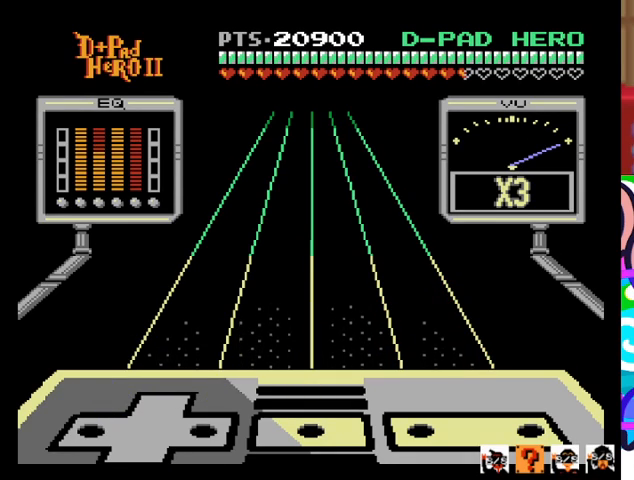
{"buttons": [], "events": []}
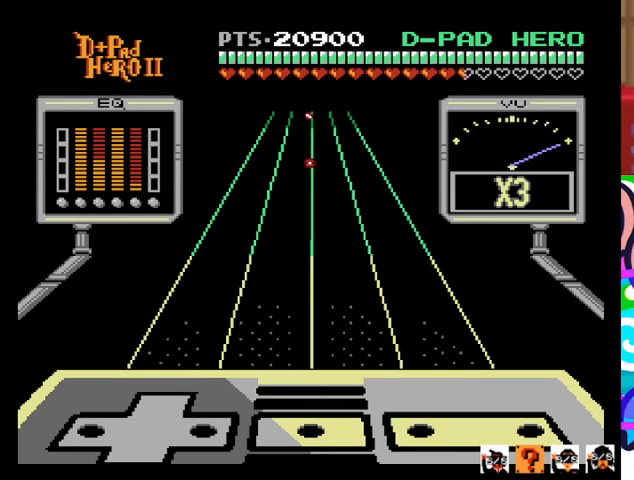
{"buttons": [], "events": []}
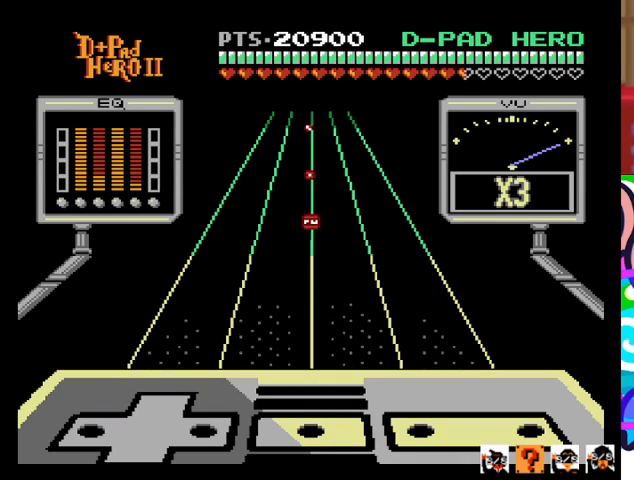
{"buttons": [], "events": []}
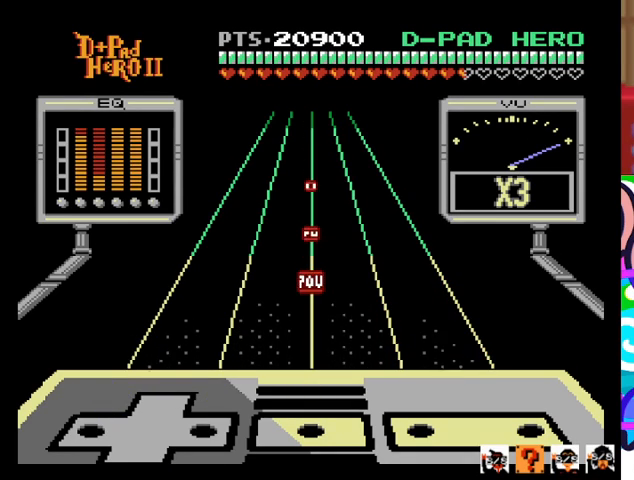
{"buttons": [], "events": []}
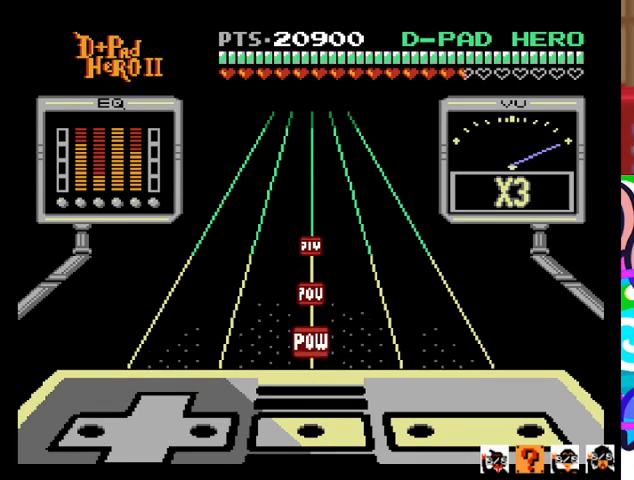
{"buttons": [], "events": []}
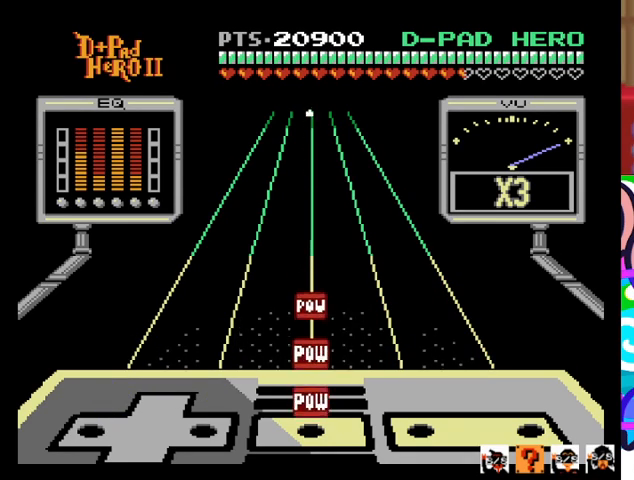
{"buttons": [], "events": [[167, "R1", "down"], [333, "R1", "up"]]}
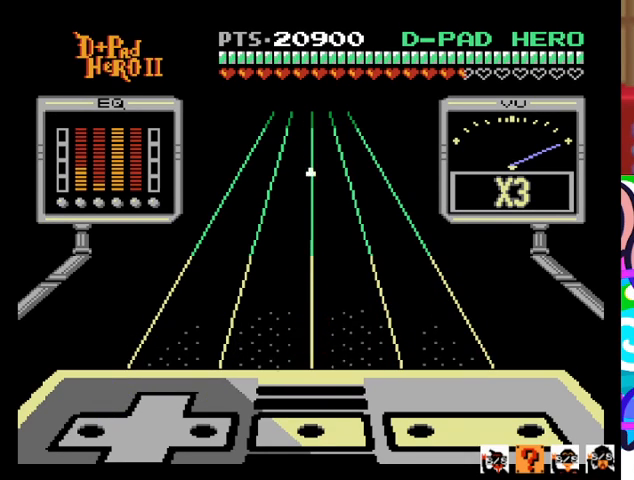
{"buttons": [], "events": []}
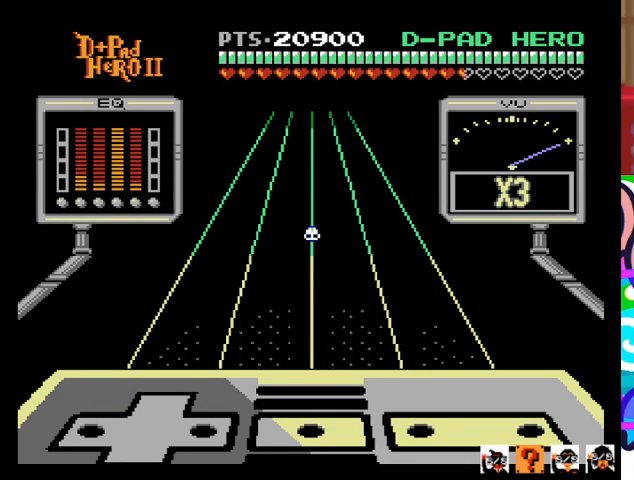
{"buttons": [], "events": []}
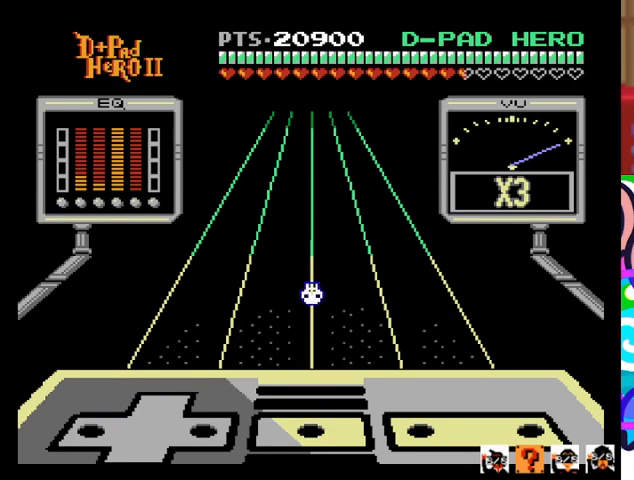
{"buttons": [], "events": []}
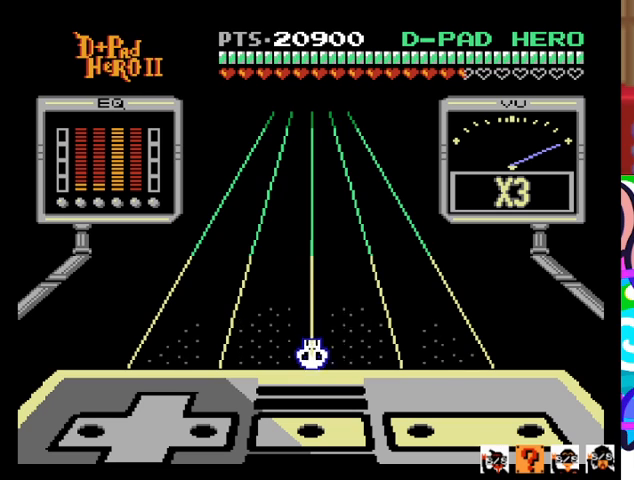
{"buttons": [], "events": []}
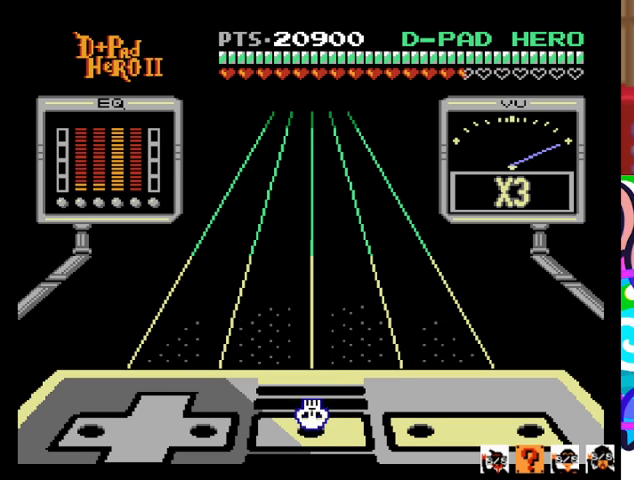
{"buttons": [], "events": [[33, "R1", "down"], [267, "R1", "up"]]}
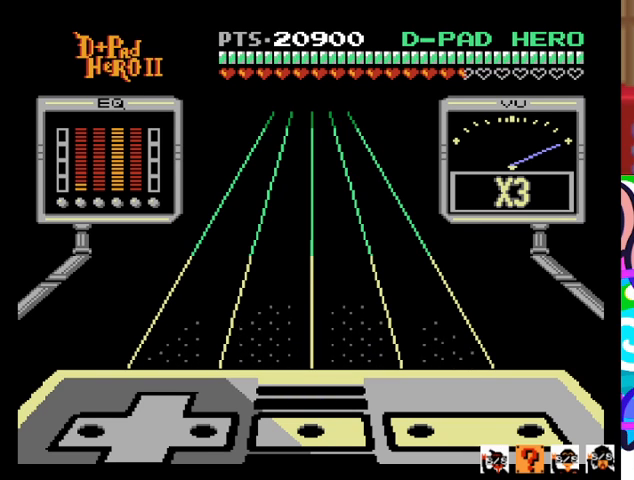
{"buttons": [], "events": []}
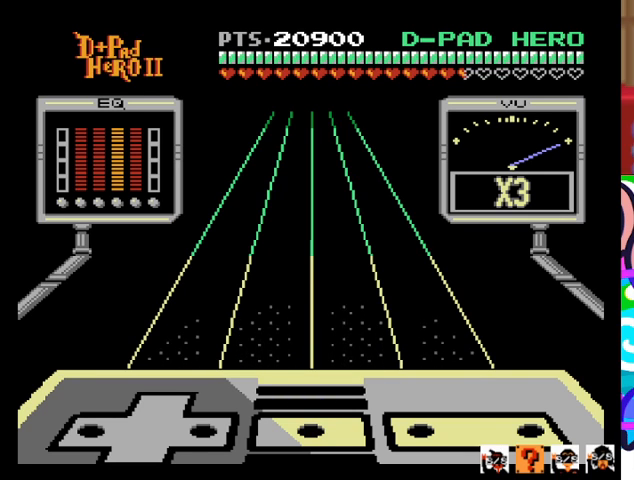
{"buttons": [], "events": []}
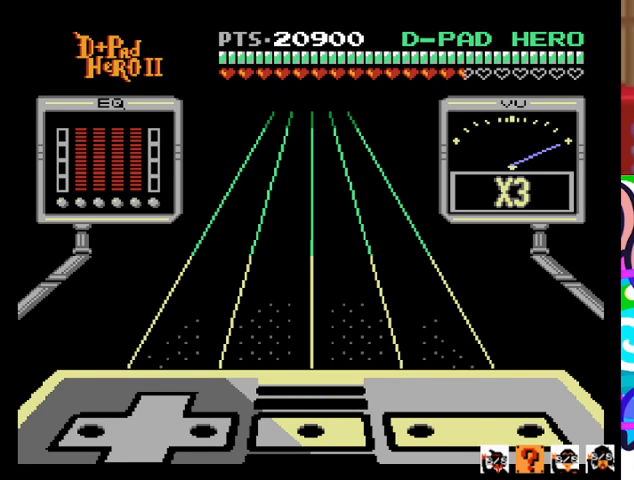
{"buttons": [], "events": []}
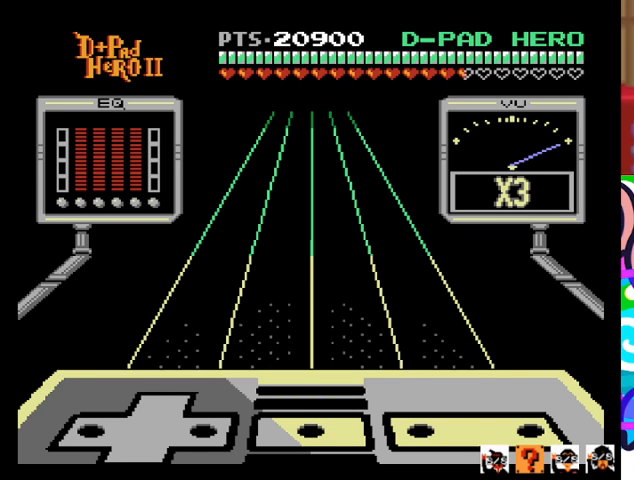
{"buttons": [], "events": [[233, "CROSS", "down"], [367, "CROSS", "up"]]}
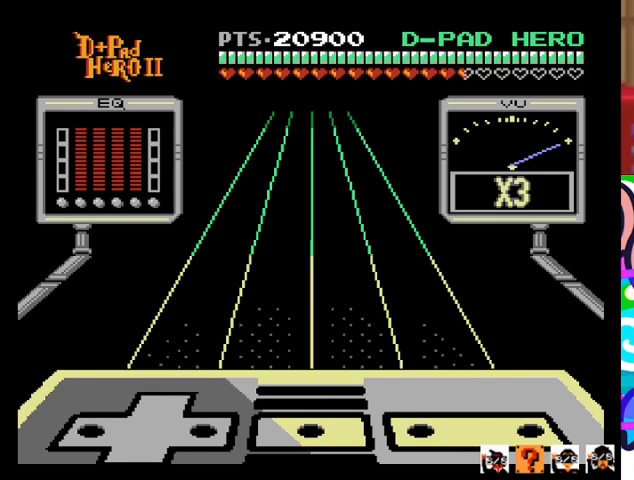
{"buttons": [], "events": [[167, "CROSS", "down"], [300, "CROSS", "up"]]}
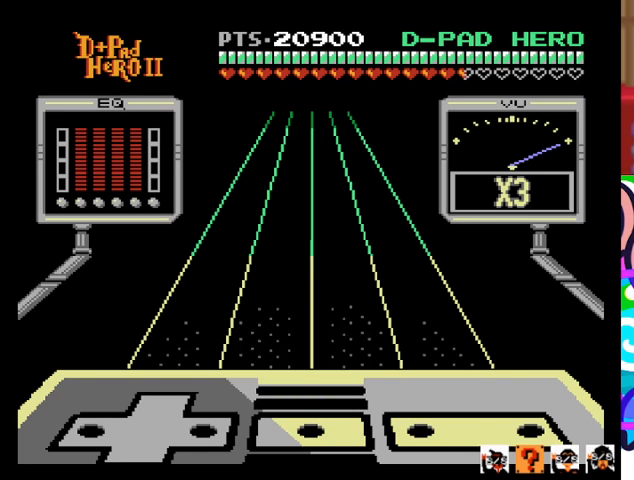
{"buttons": [], "events": [[33, "CROSS", "down"], [100, "SQUARE", "down"], [133, "CROSS", "up"], [267, "SQUARE", "up"]]}
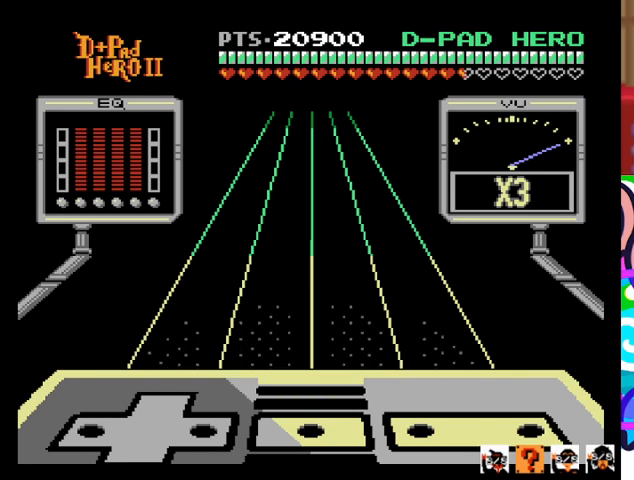
{"buttons": [], "events": [[100, "CROSS", "down"], [167, "SQUARE", "down"], [233, "CROSS", "up"], [333, "SQUARE", "up"]]}
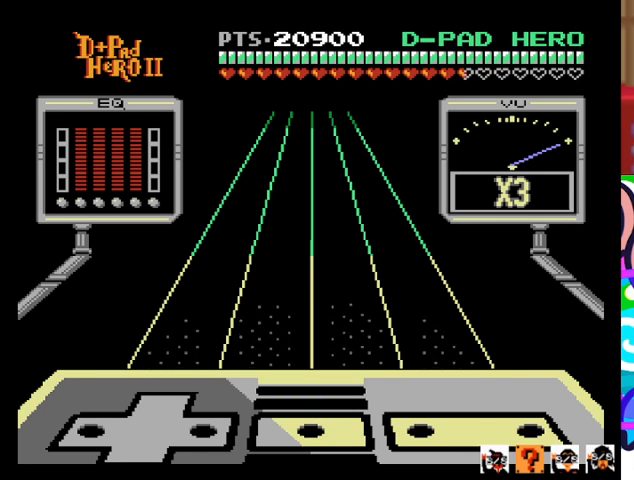
{"buttons": [], "events": []}
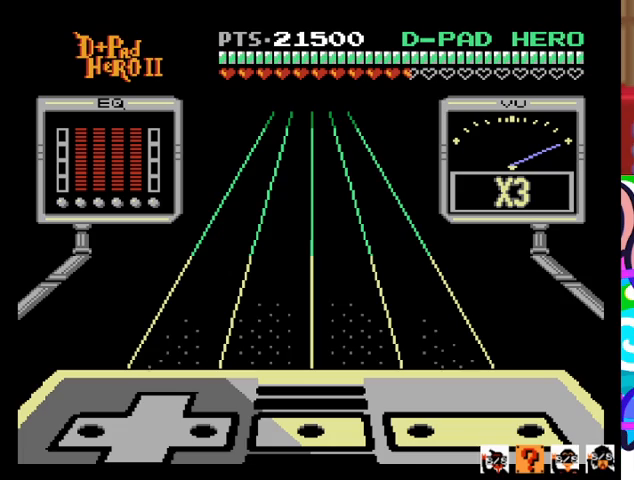
{"buttons": [], "events": [[233, "CROSS", "down"], [333, "SQUARE", "down"], [367, "CROSS", "up"], [500, "SQUARE", "up"]]}